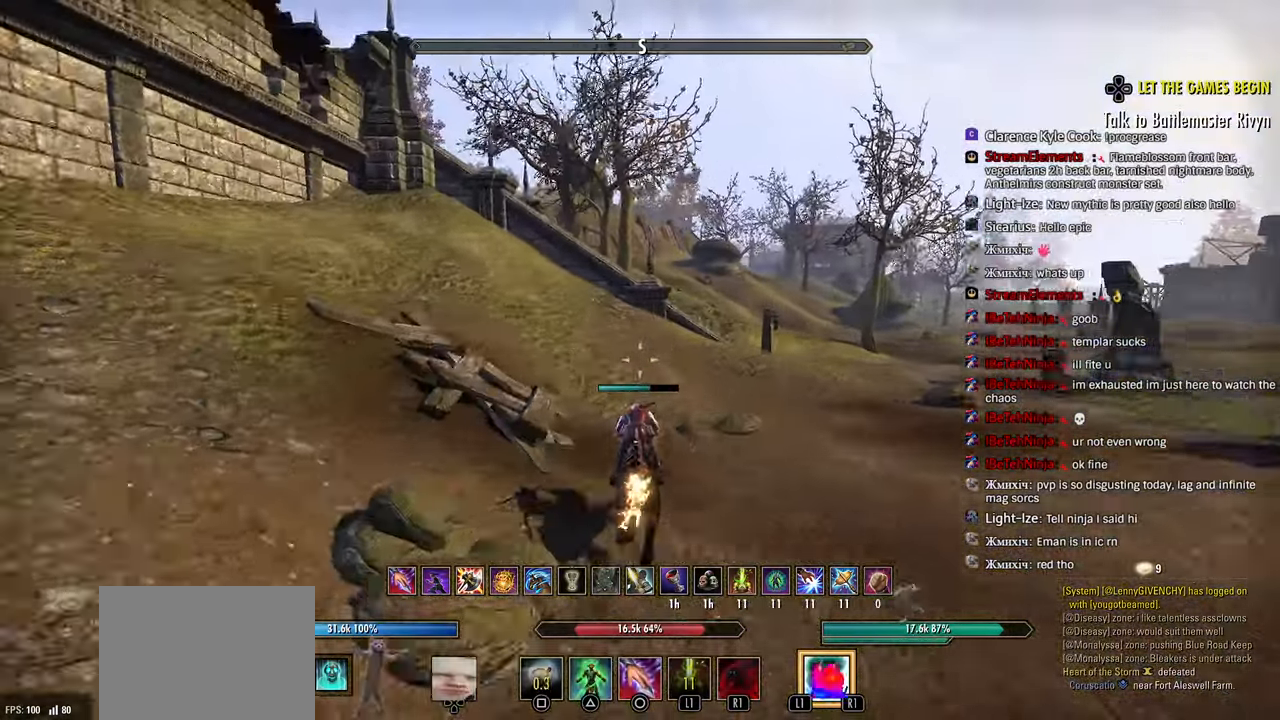
Gameplay with a controller (PlayStation layout); each line is a JSON object with the inputs held at the frame after it (dt_ms = milliseconds from this image to that frame). "events" lists button and stick changes between this image and that frame as [ms after this image, input, new state], when the widget could be followed in between.
{"dt_ms": 500, "buttons": [], "left_stick": "up", "right_stick": "center", "events": []}
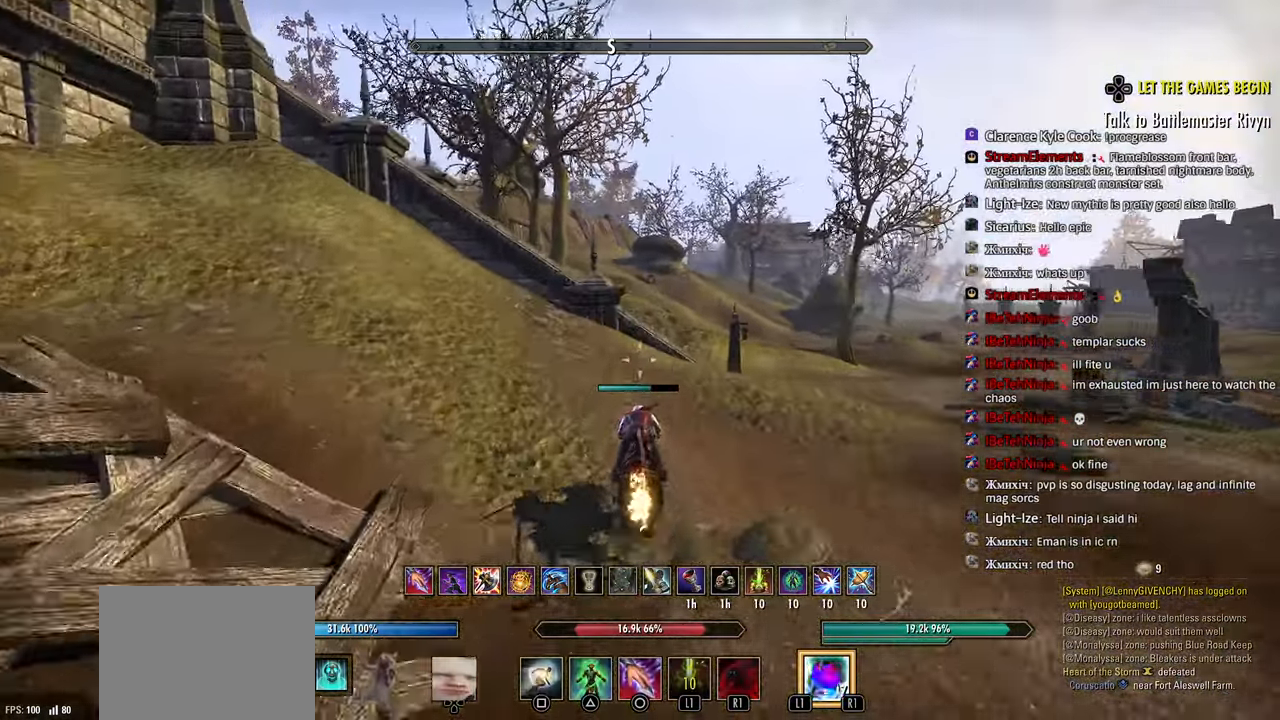
{"dt_ms": 500, "buttons": [], "left_stick": "up", "right_stick": "center", "events": []}
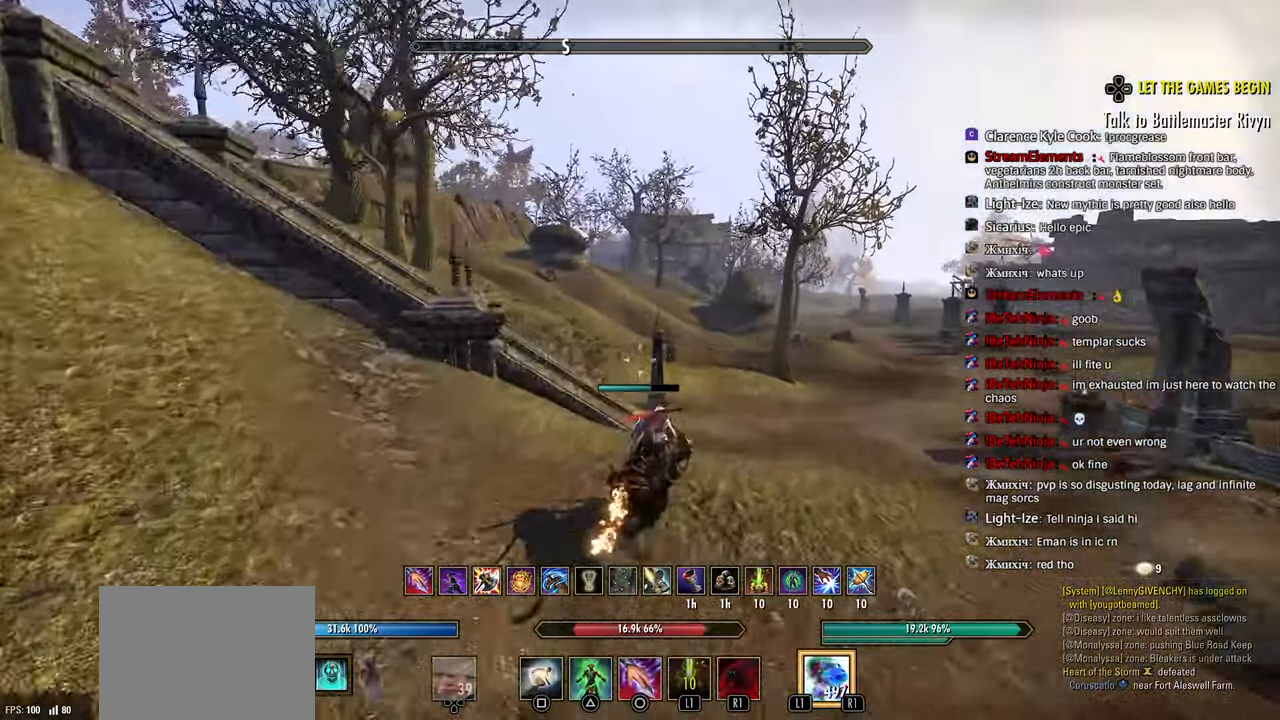
{"dt_ms": 500, "buttons": [], "left_stick": "up", "right_stick": "center", "events": []}
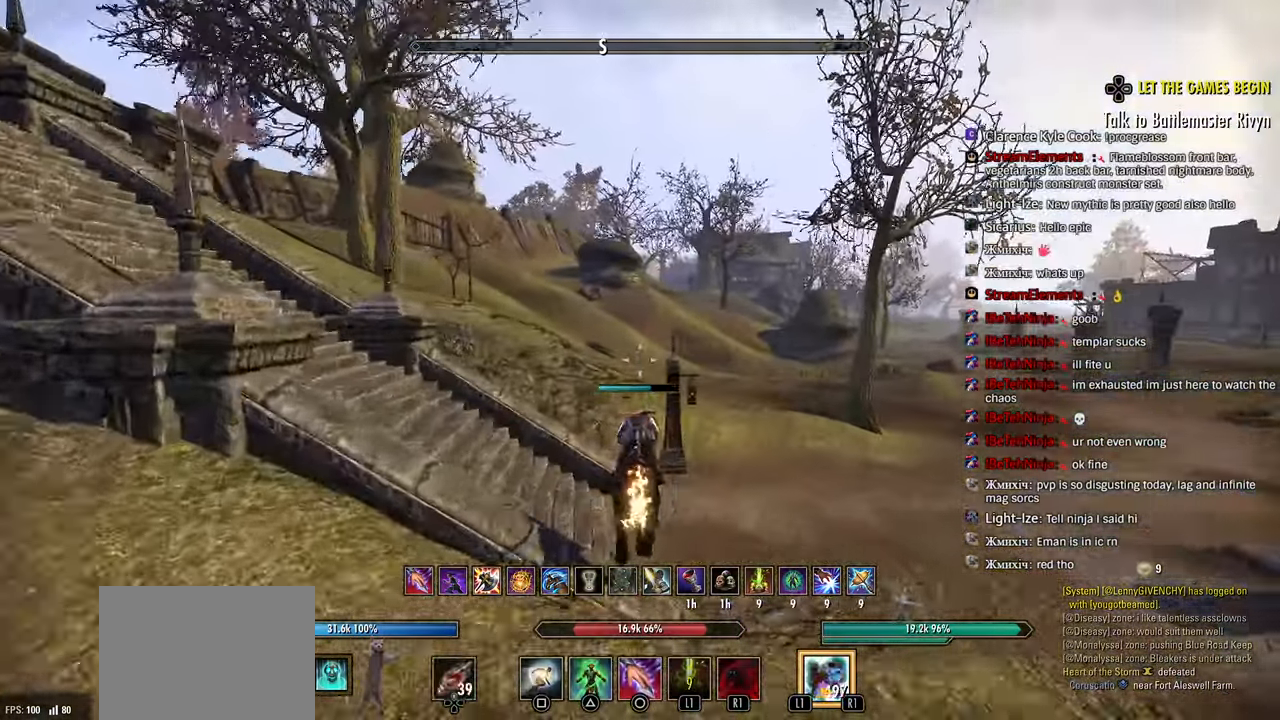
{"dt_ms": 500, "buttons": [], "left_stick": "up", "right_stick": "center", "events": []}
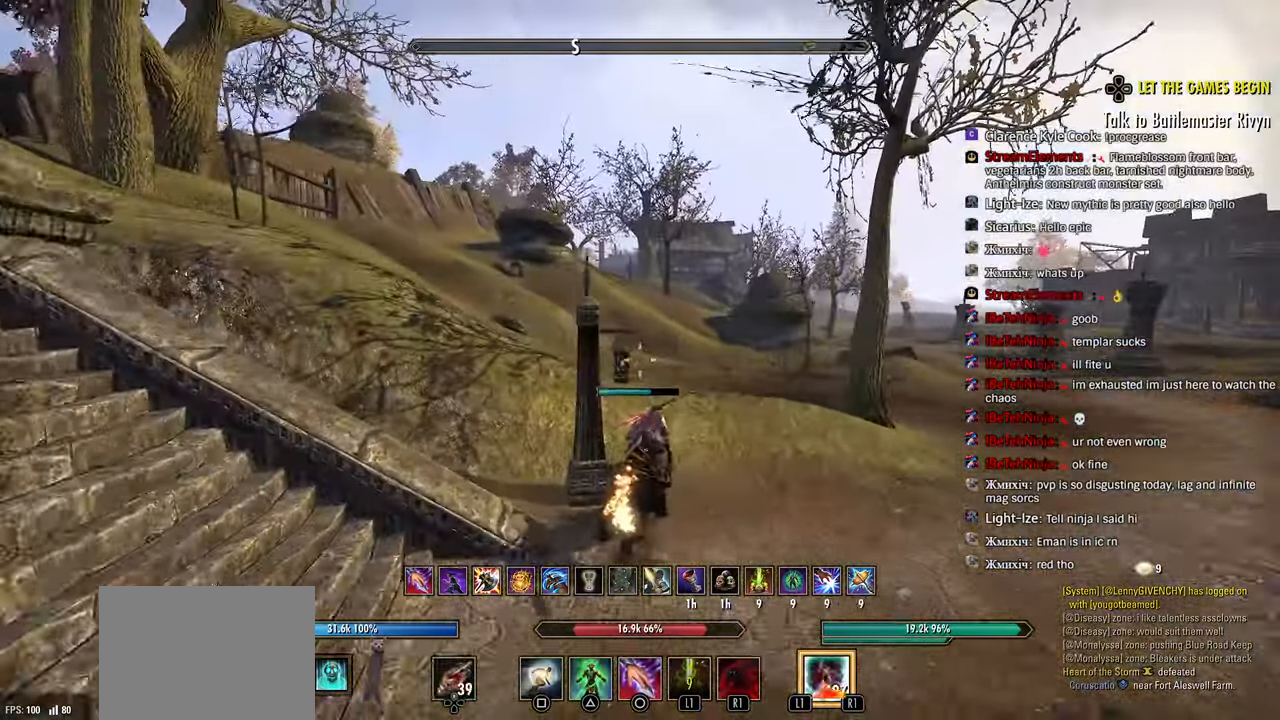
{"dt_ms": 500, "buttons": [], "left_stick": "up", "right_stick": "center", "events": []}
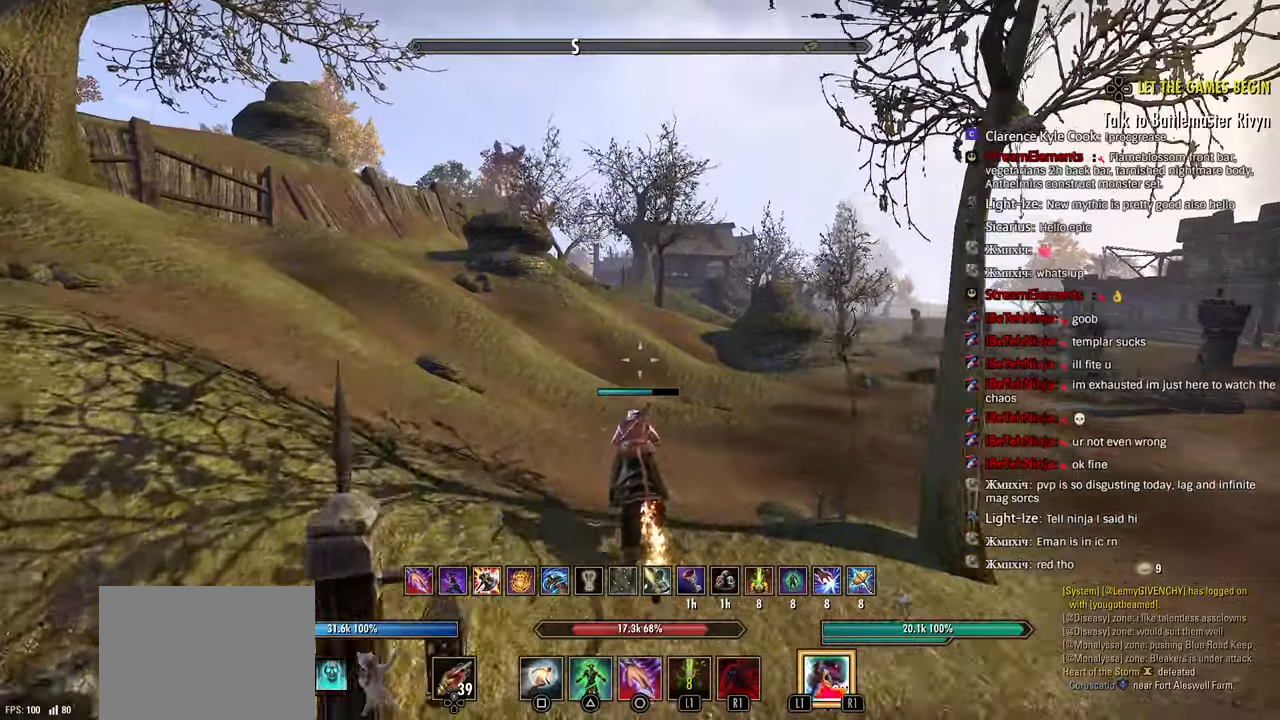
{"dt_ms": 500, "buttons": [], "left_stick": "up", "right_stick": "center", "events": []}
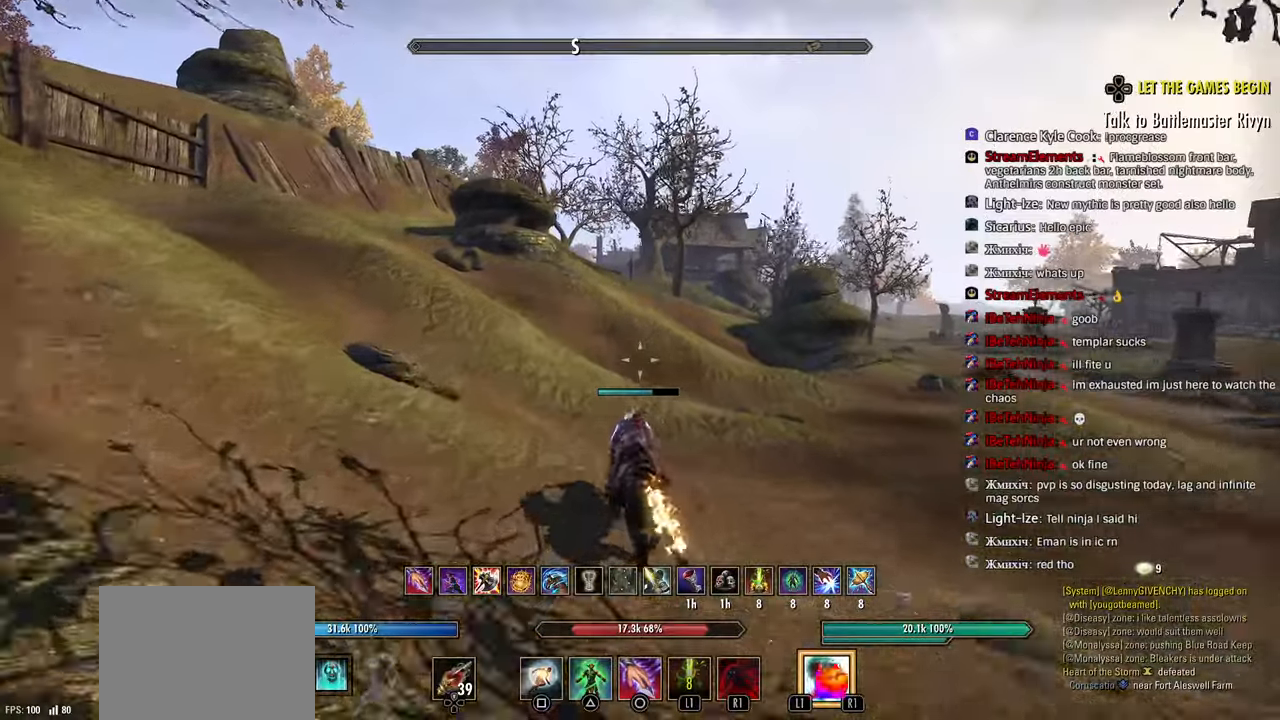
{"dt_ms": 500, "buttons": [], "left_stick": "up", "right_stick": "center", "events": []}
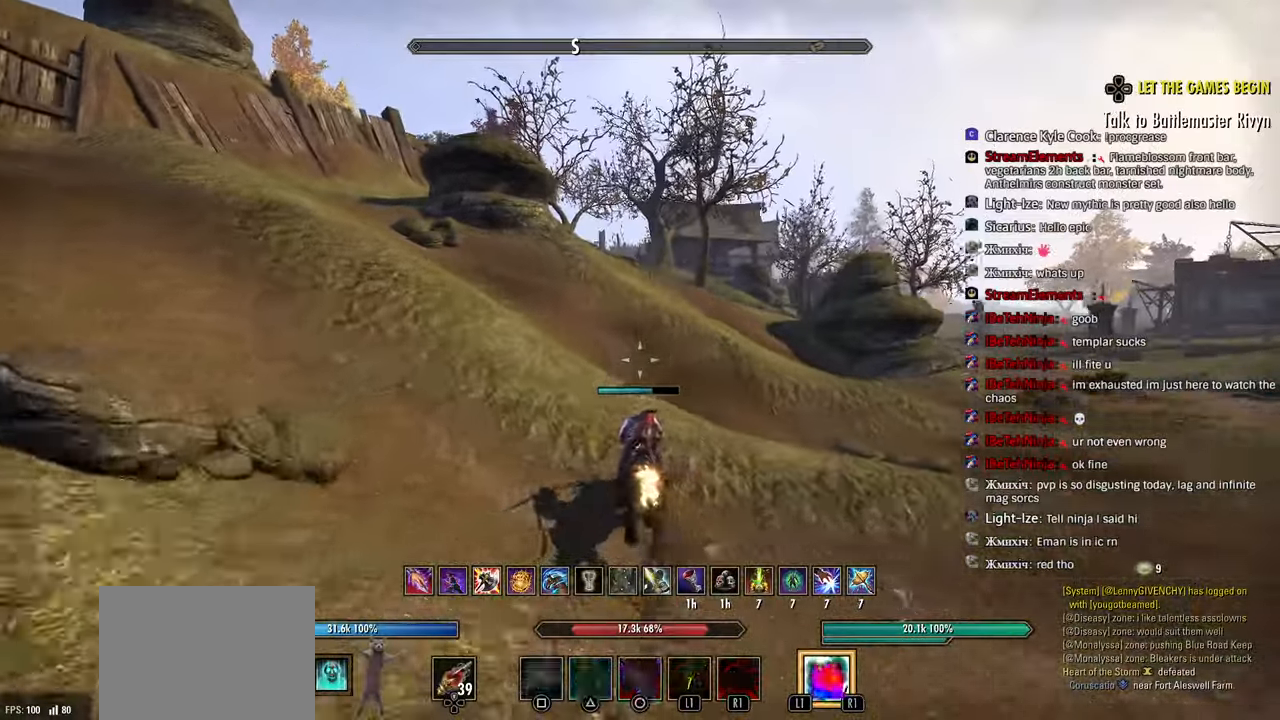
{"dt_ms": 500, "buttons": [], "left_stick": "up", "right_stick": "center", "events": []}
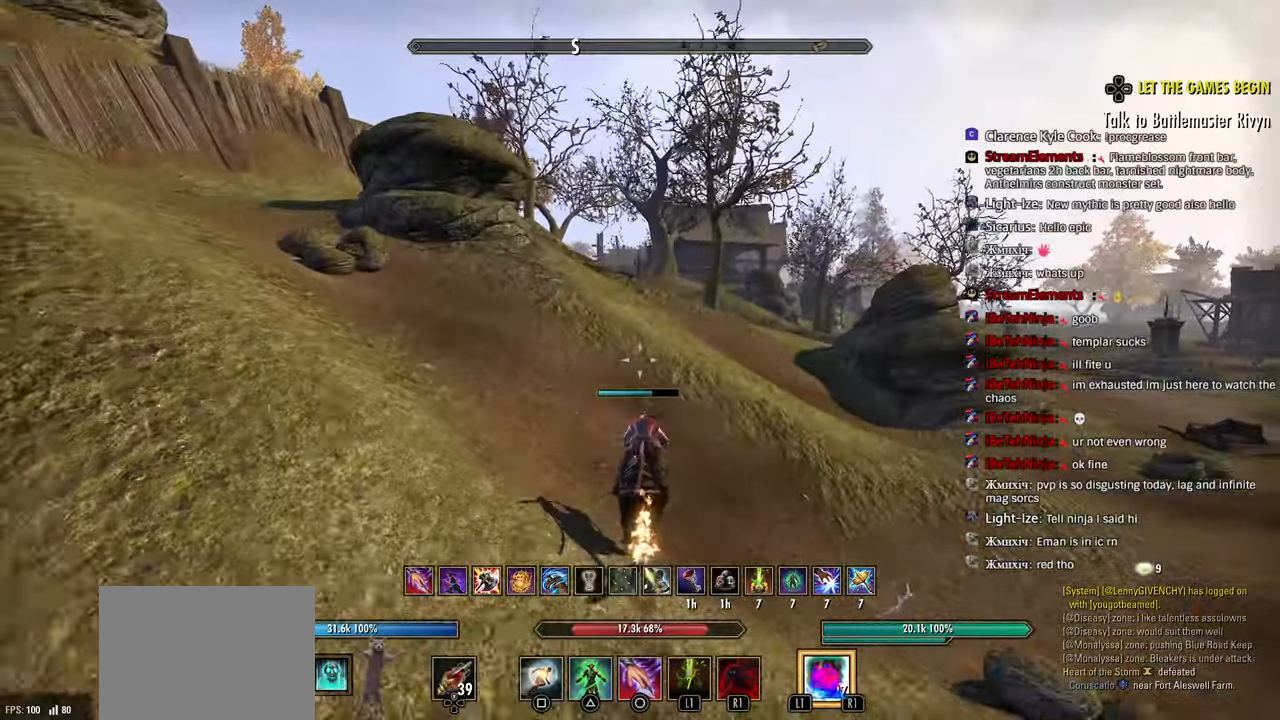
{"dt_ms": 500, "buttons": [], "left_stick": "up", "right_stick": "center", "events": []}
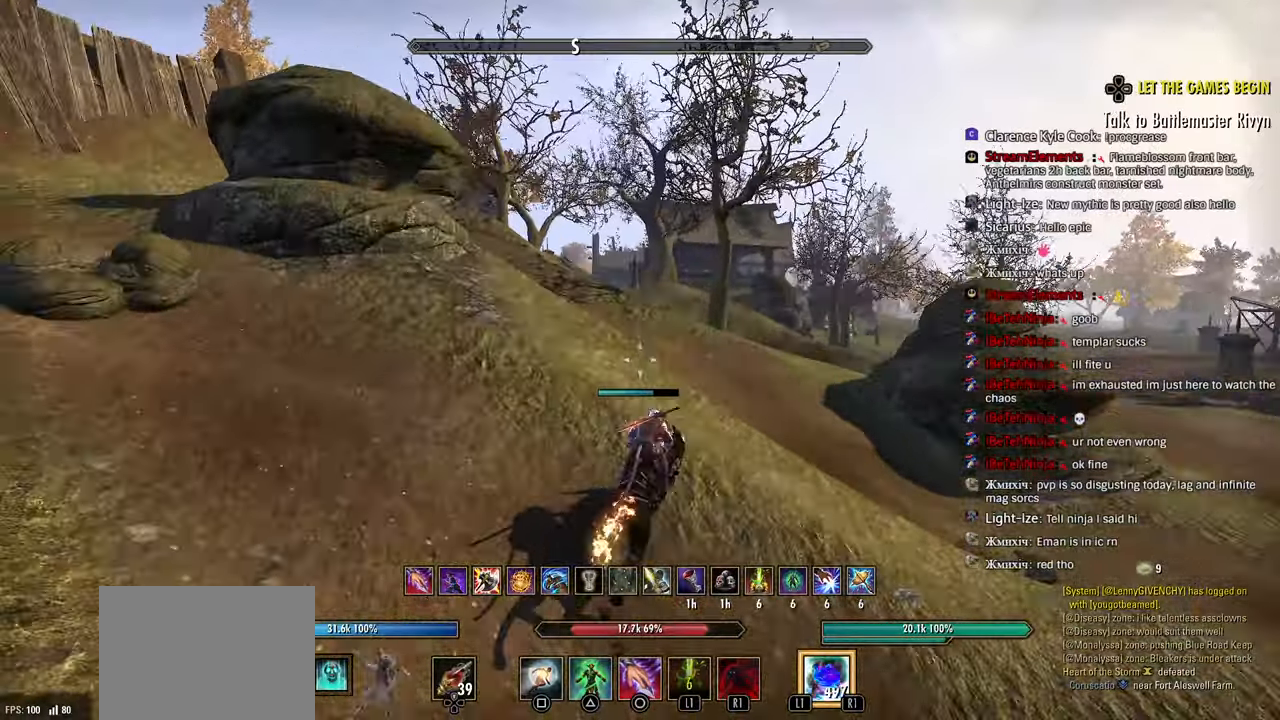
{"dt_ms": 500, "buttons": [], "left_stick": "up", "right_stick": "center", "events": []}
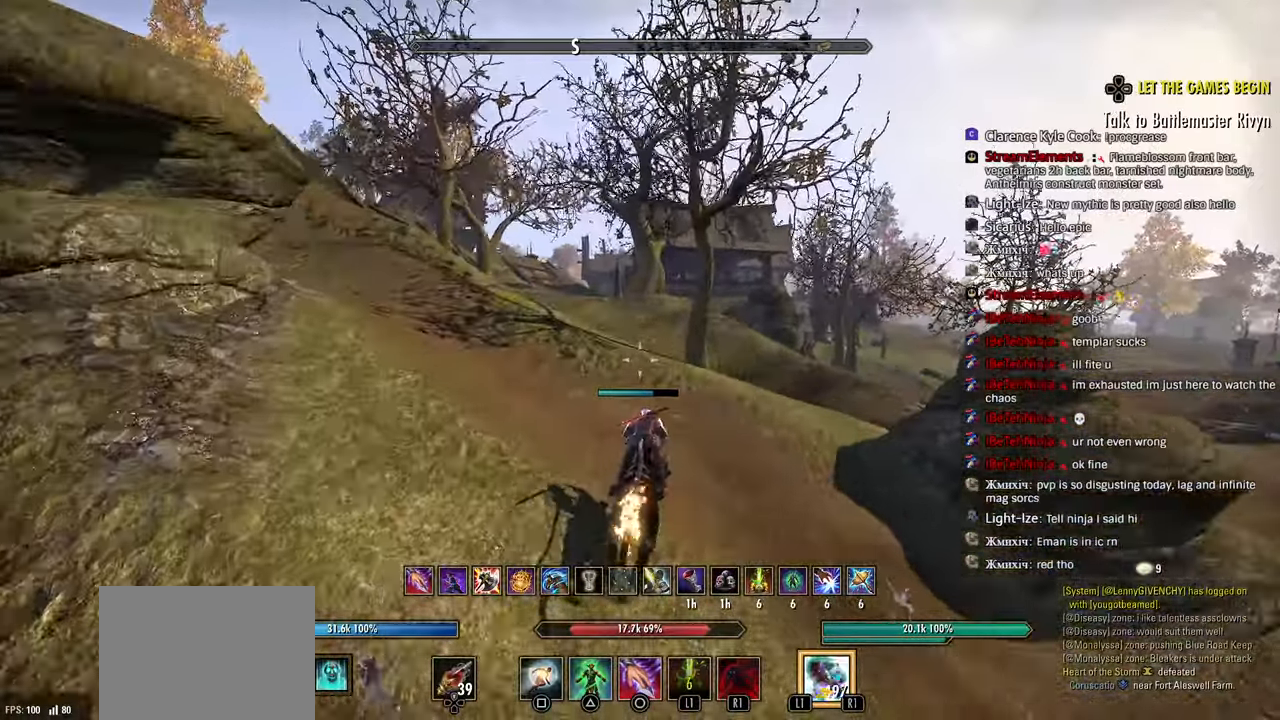
{"dt_ms": 500, "buttons": [], "left_stick": "up", "right_stick": "center", "events": []}
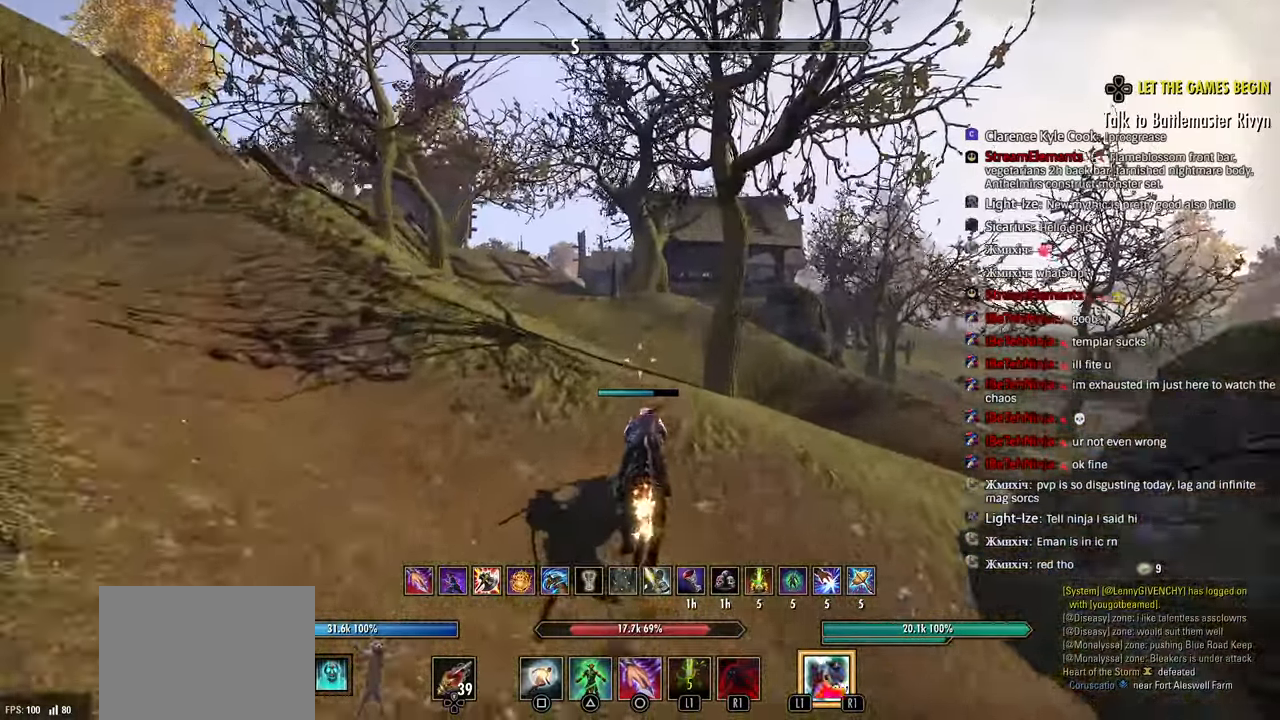
{"dt_ms": 500, "buttons": [], "left_stick": "up", "right_stick": "center", "events": []}
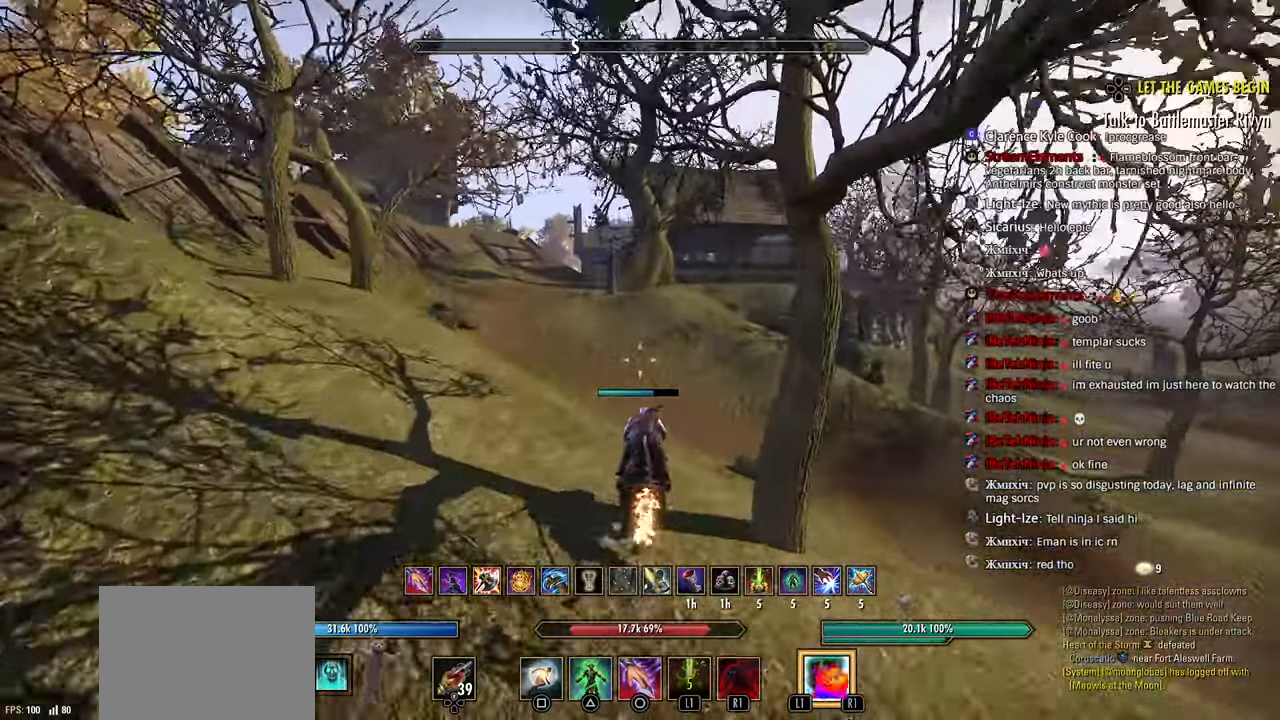
{"dt_ms": 1000, "buttons": [], "left_stick": "up", "right_stick": "center"}
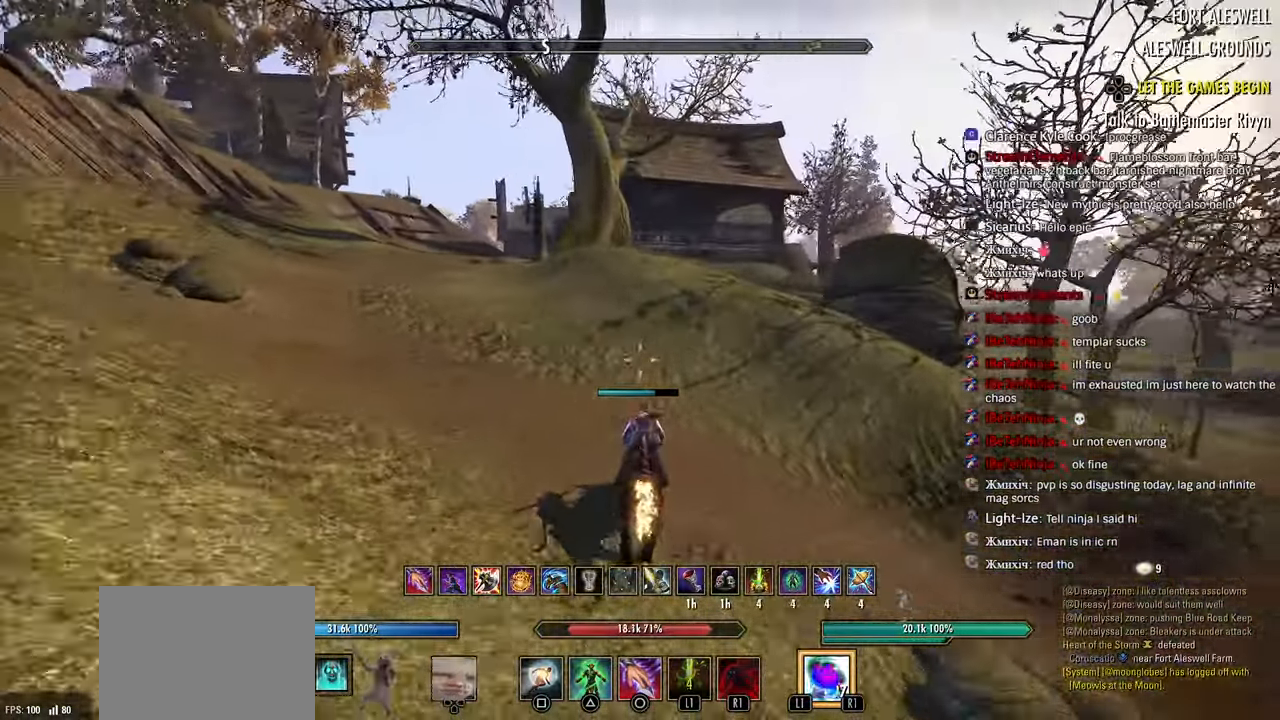
{"dt_ms": 500, "buttons": [], "left_stick": "up", "right_stick": "down", "events": [[283, "right_stick", "down"]]}
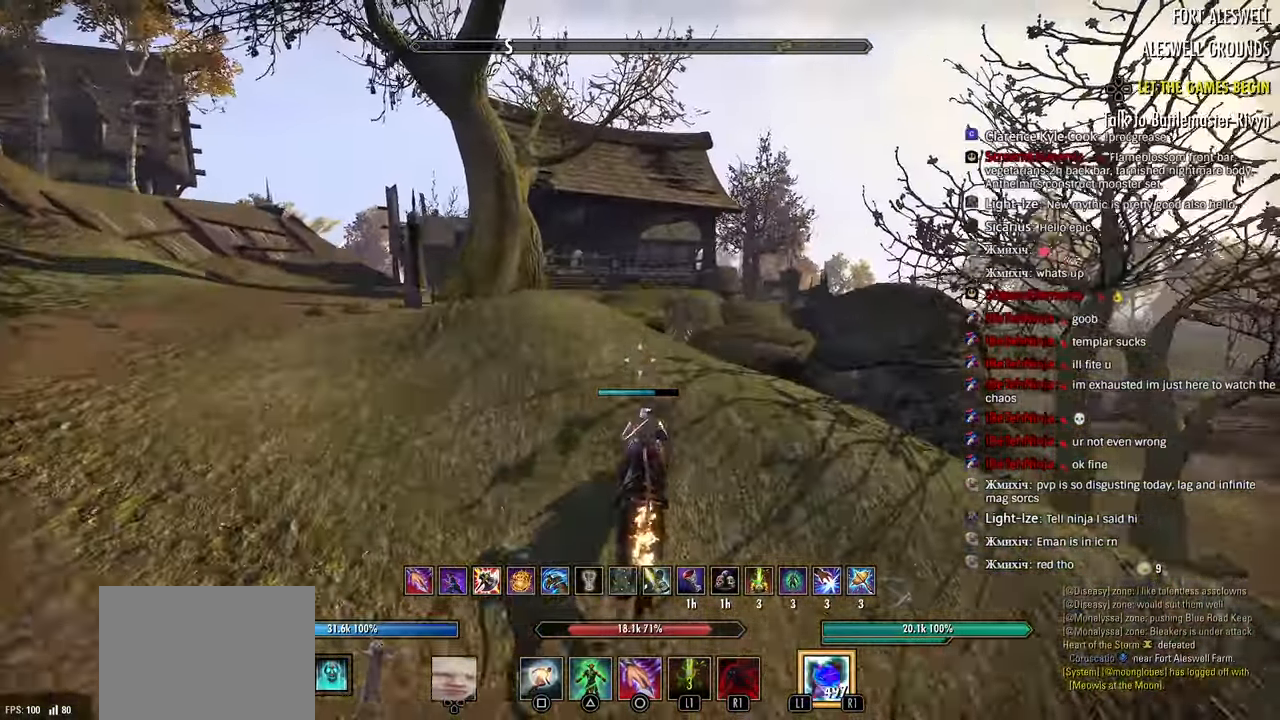
{"dt_ms": 1000, "buttons": [], "left_stick": "up", "right_stick": "up-right"}
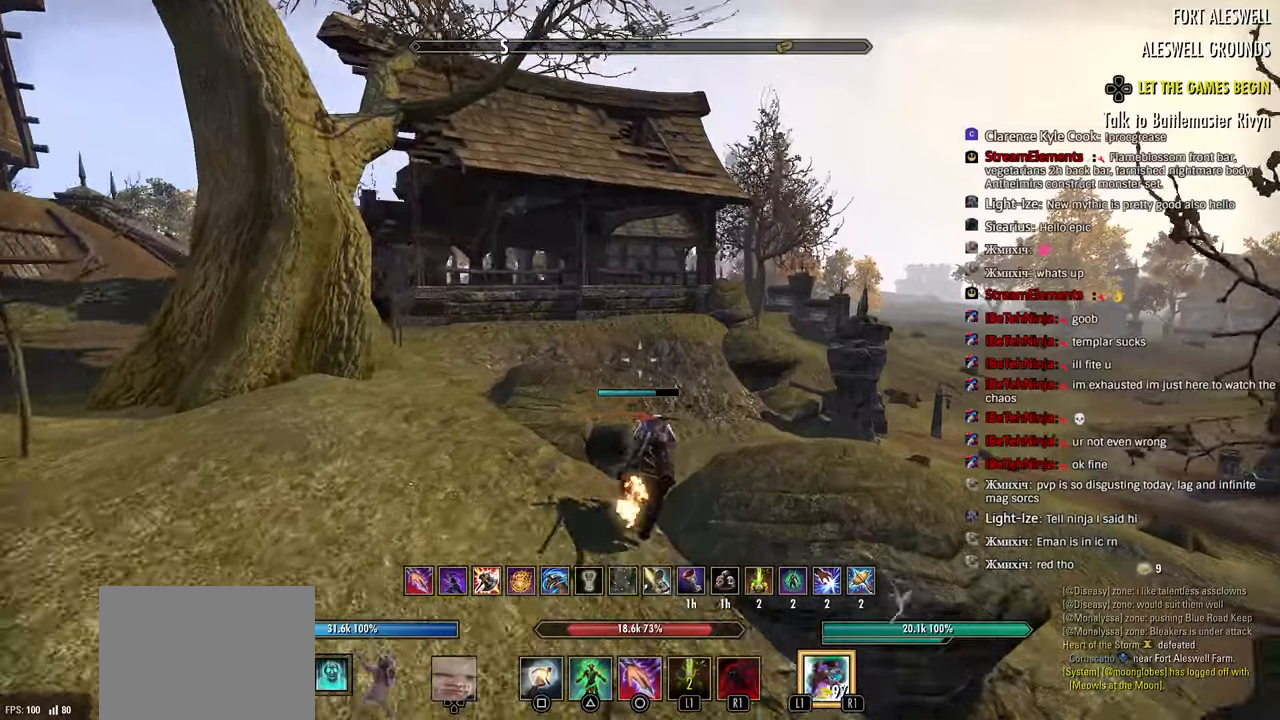
{"dt_ms": 500, "buttons": [], "left_stick": "up", "right_stick": "right", "events": [[117, "right_stick", "right"]]}
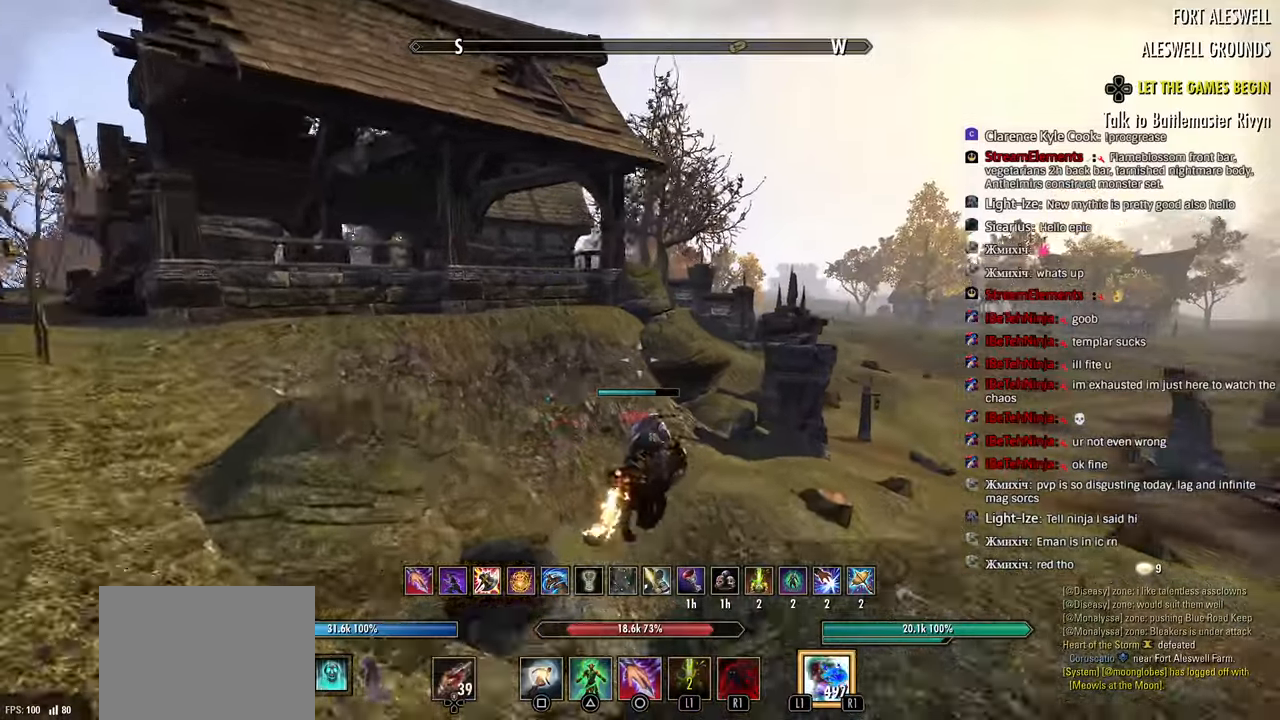
{"dt_ms": 500, "buttons": [], "left_stick": "up", "right_stick": "right", "events": [[83, "right_stick", "center"], [150, "right_stick", "right"]]}
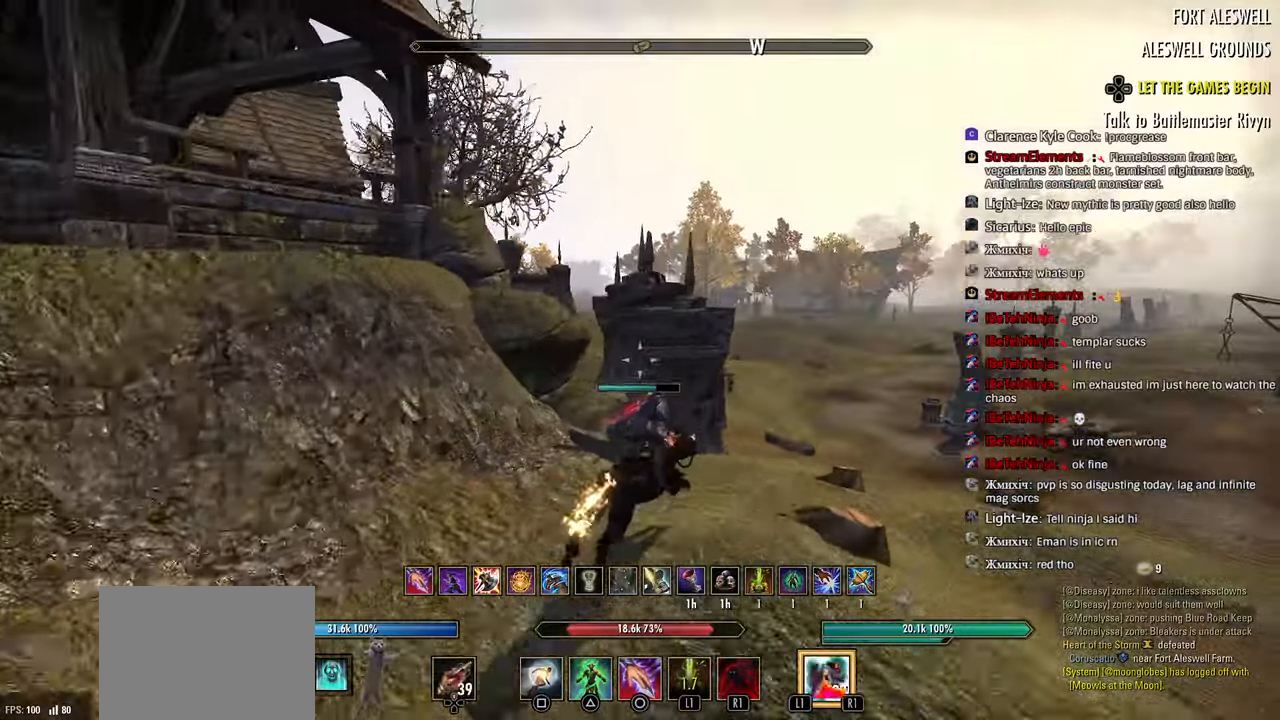
{"dt_ms": 500, "buttons": [], "left_stick": "up", "right_stick": "center", "events": [[67, "right_stick", "center"]]}
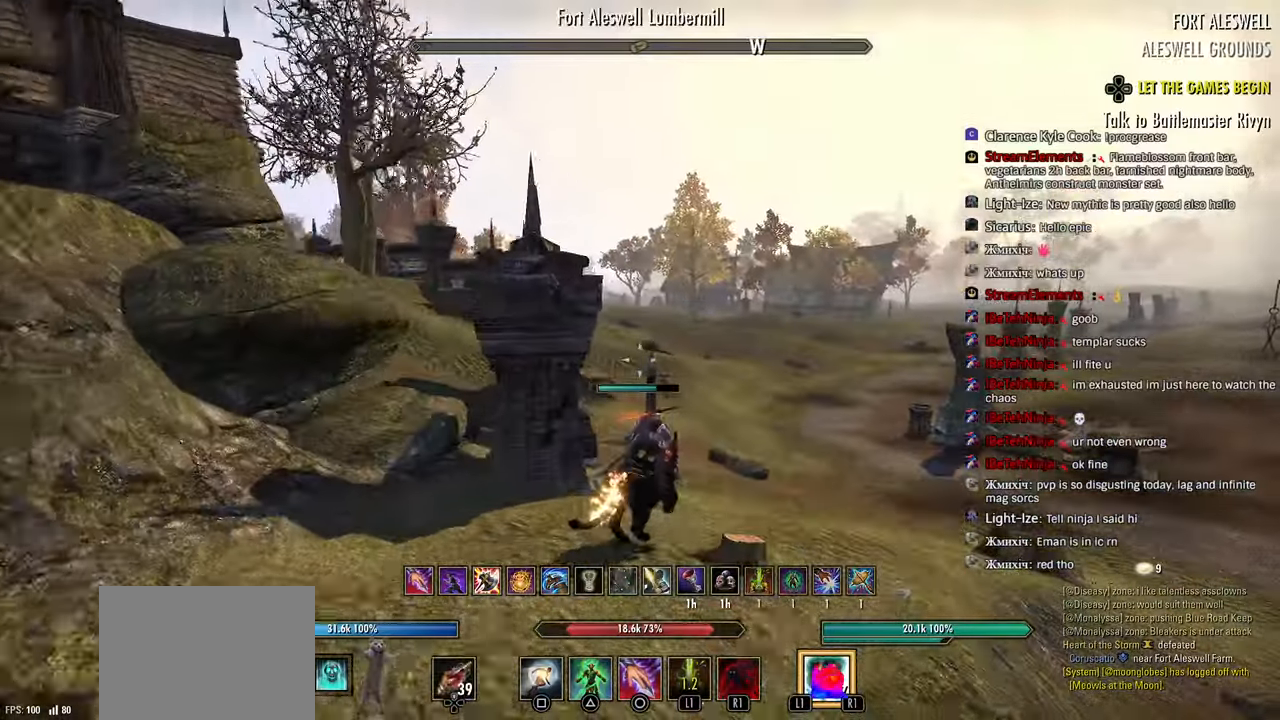
{"dt_ms": 500, "buttons": [], "left_stick": "up", "right_stick": "center", "events": []}
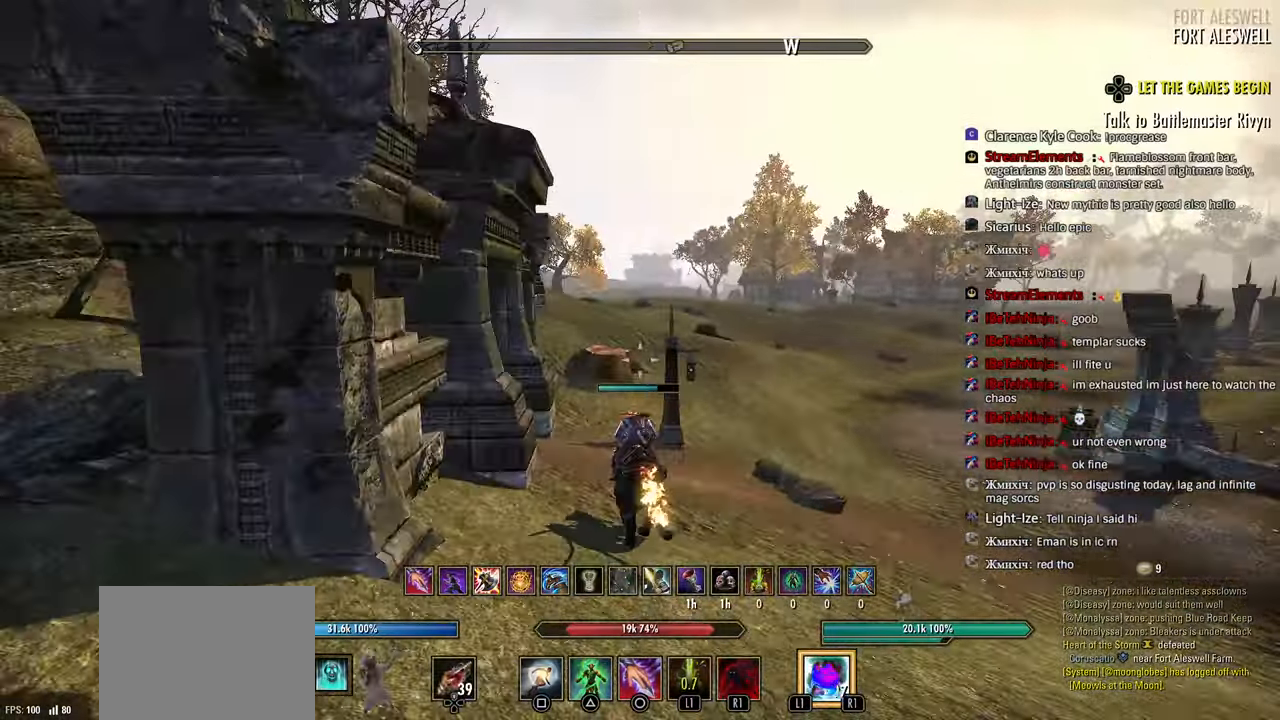
{"dt_ms": 500, "buttons": [], "left_stick": "up", "right_stick": "left", "events": [[483, "right_stick", "left"]]}
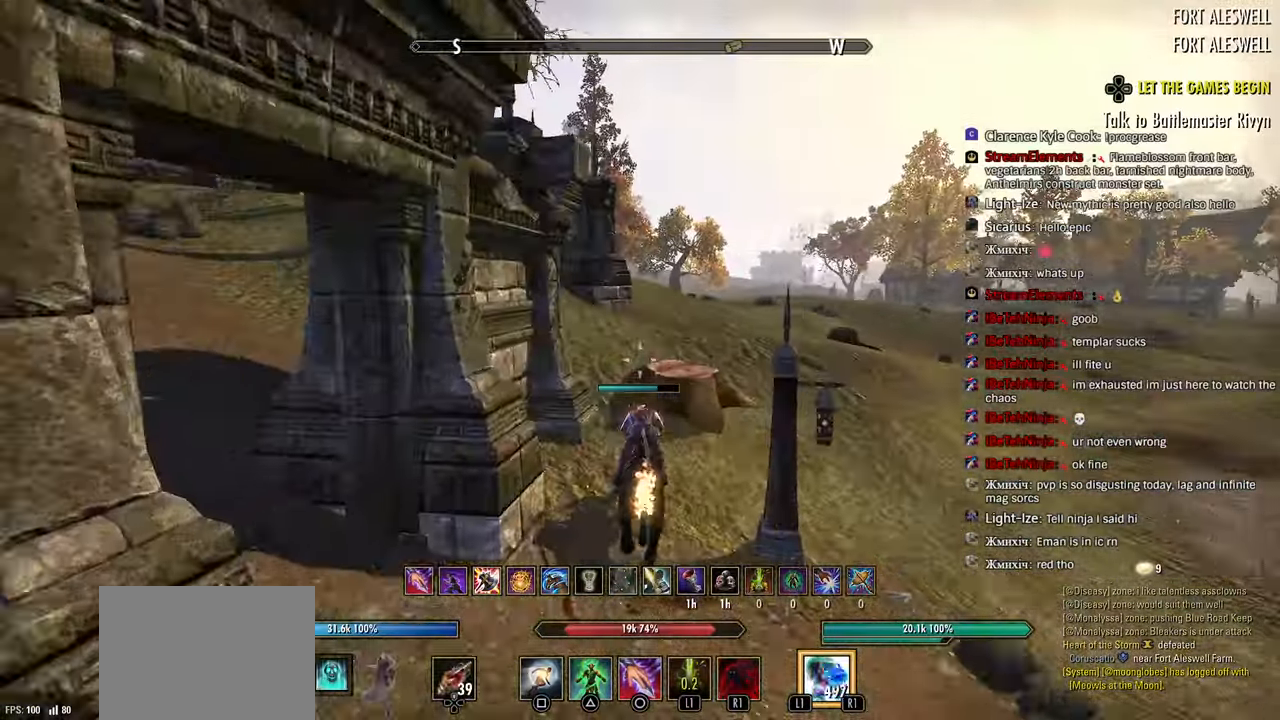
{"dt_ms": 500, "buttons": [], "left_stick": "up", "right_stick": "center"}
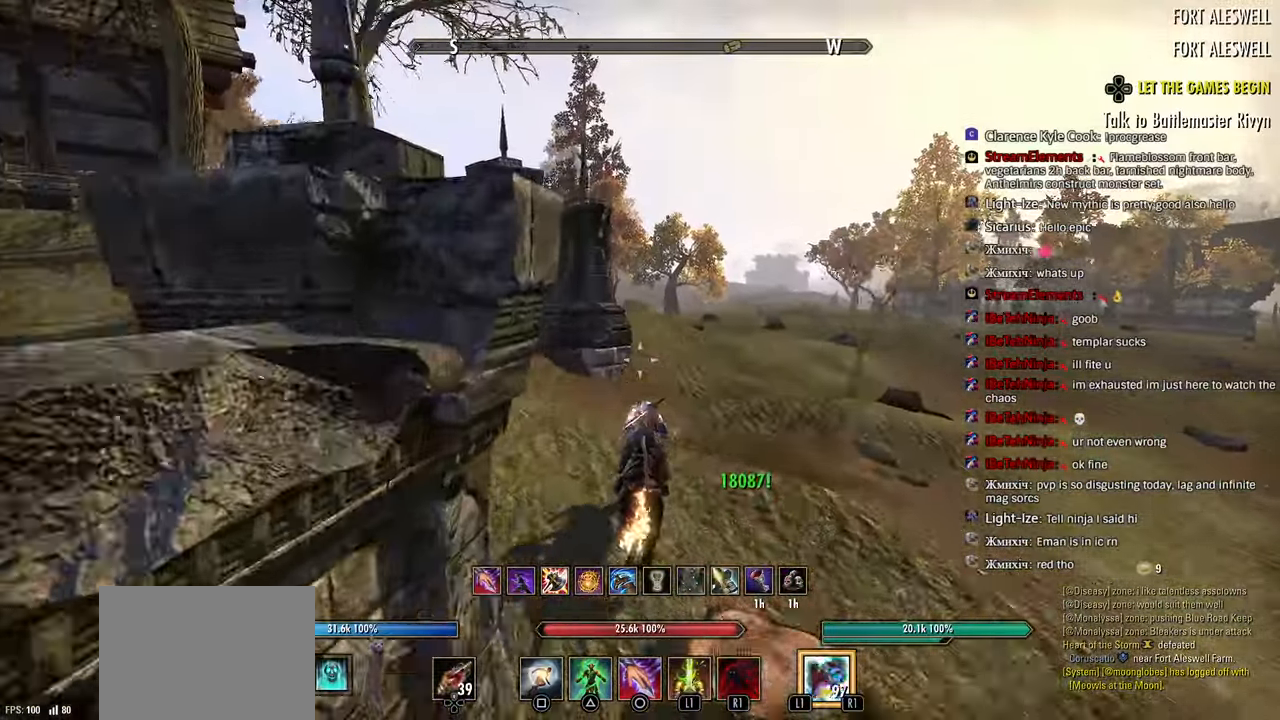
{"dt_ms": 500, "buttons": [], "left_stick": "up", "right_stick": "right"}
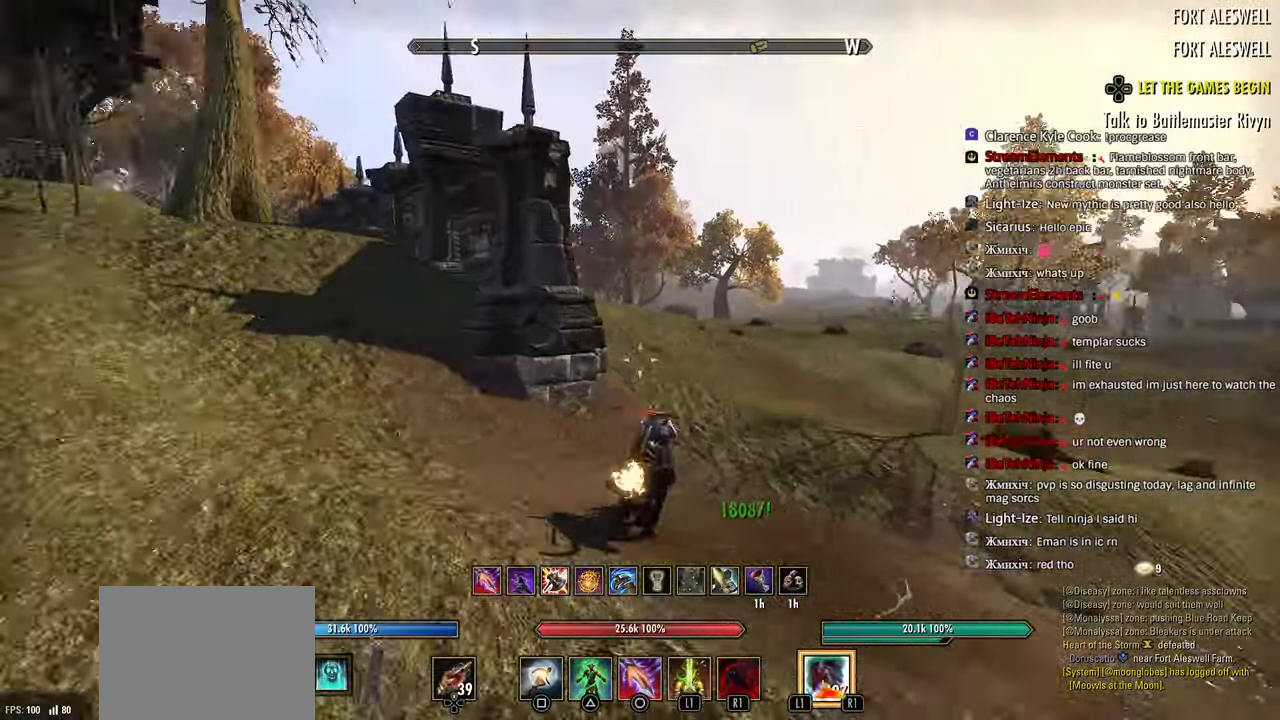
{"dt_ms": 500, "buttons": [], "left_stick": "up", "right_stick": "left", "events": [[100, "right_stick", "center"], [183, "right_stick", "left"]]}
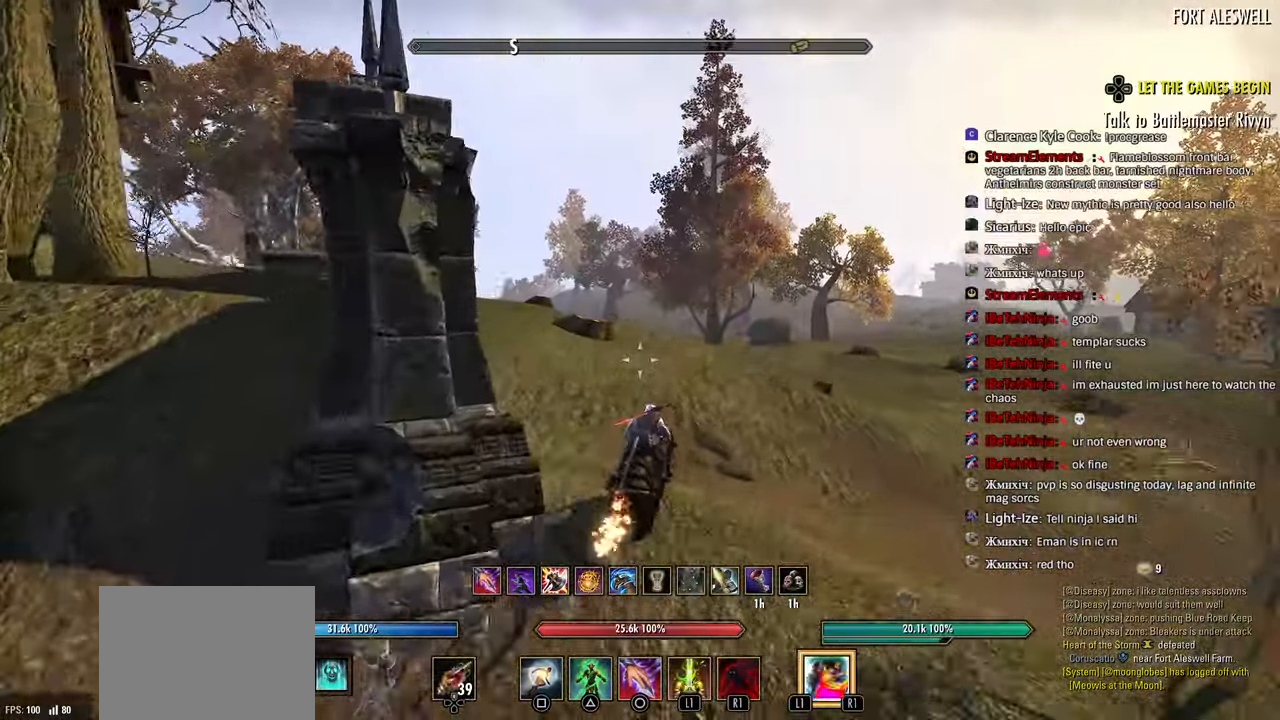
{"dt_ms": 500, "buttons": [], "left_stick": "up", "right_stick": "center"}
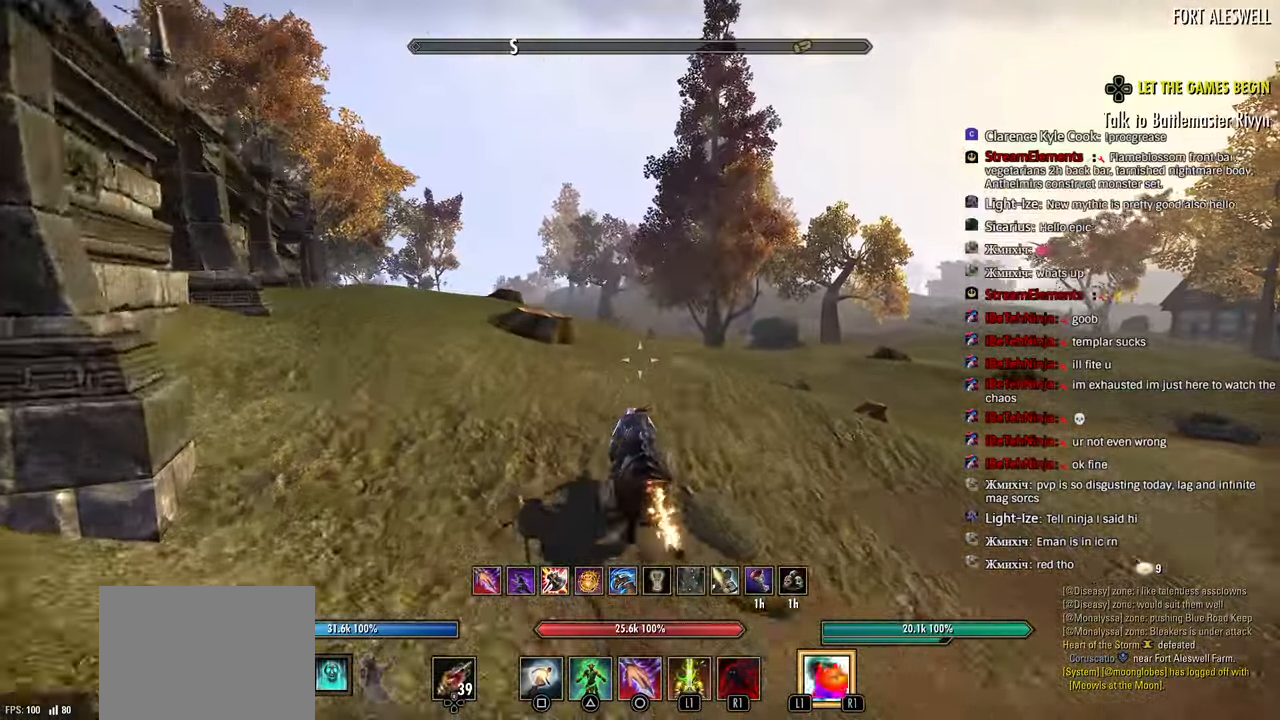
{"dt_ms": 500, "buttons": [], "left_stick": "up", "right_stick": "center", "events": []}